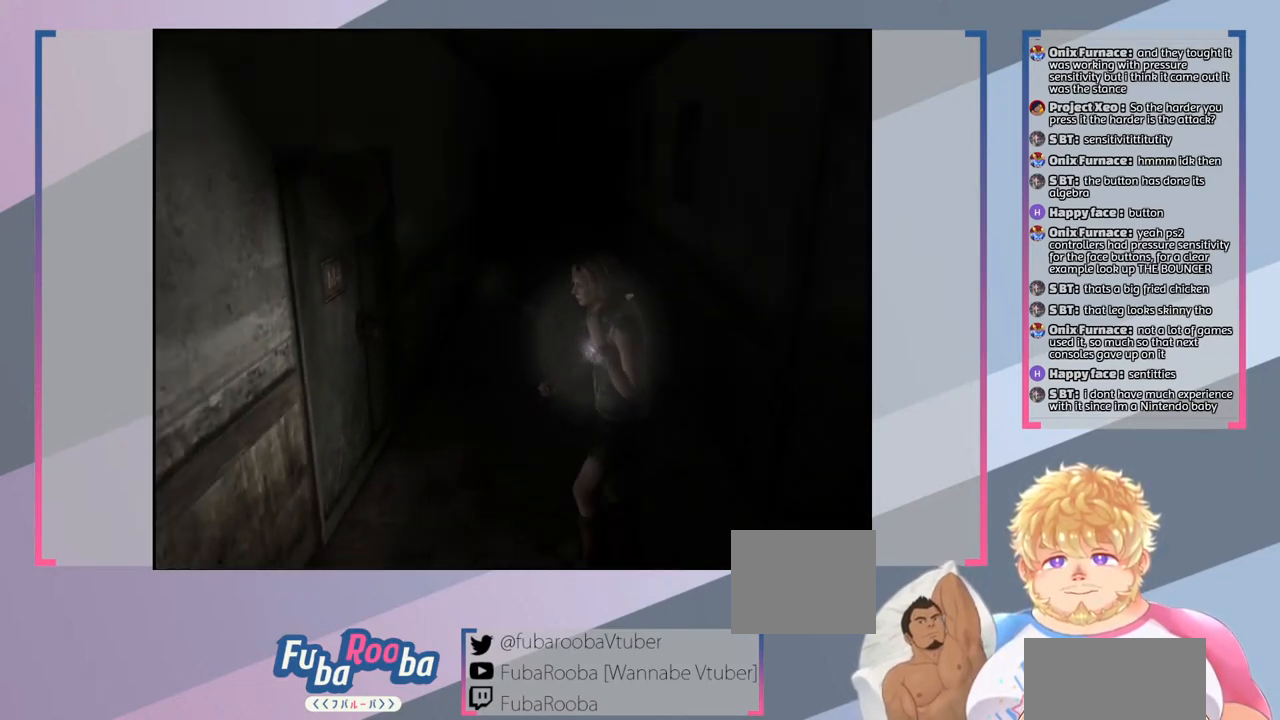
Gameplay with a controller (PlayStation layout); each line is a JSON object with the inputs held at the frame after it. "events" lists button and stick changes between this image and that frame as [ms after this image, input, new state], when the widget could be followed in between. Not read: L3 R3.
{"buttons": [], "left_stick": "up-left", "right_stick": "center", "events": [[233, "left_stick", "up-left"]]}
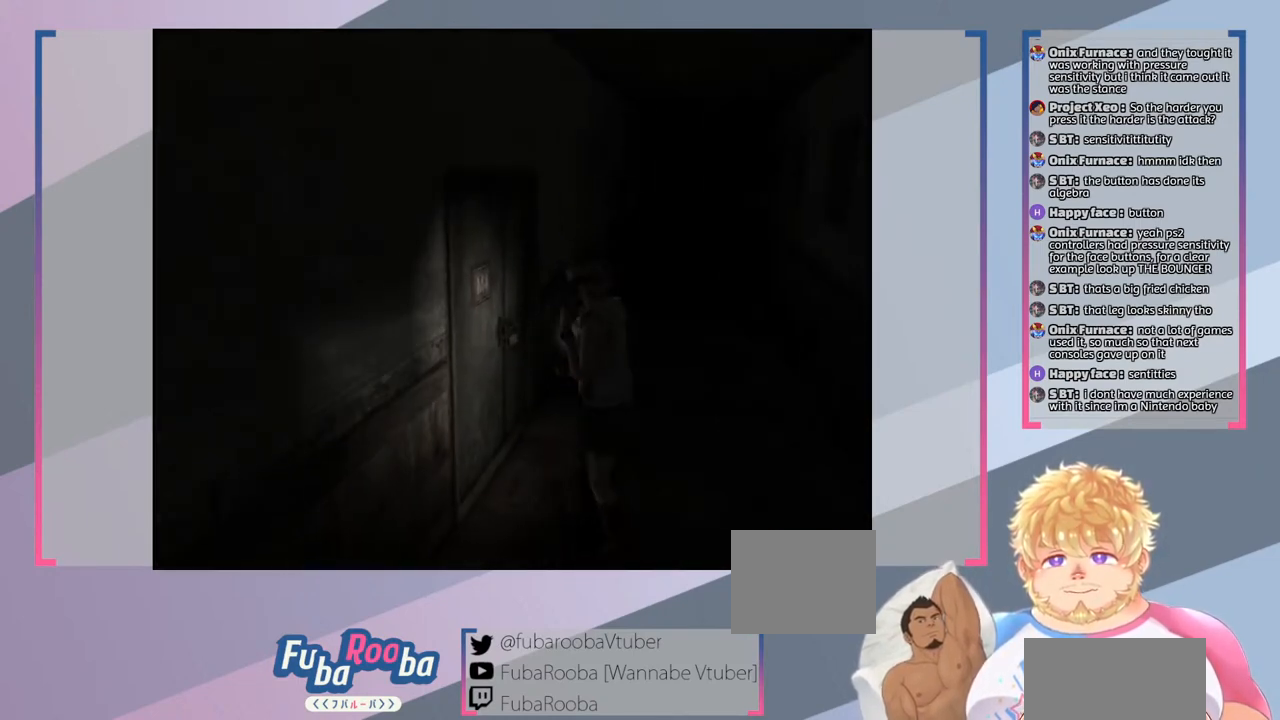
{"buttons": [], "left_stick": "up", "right_stick": "center", "events": [[500, "left_stick", "up"]]}
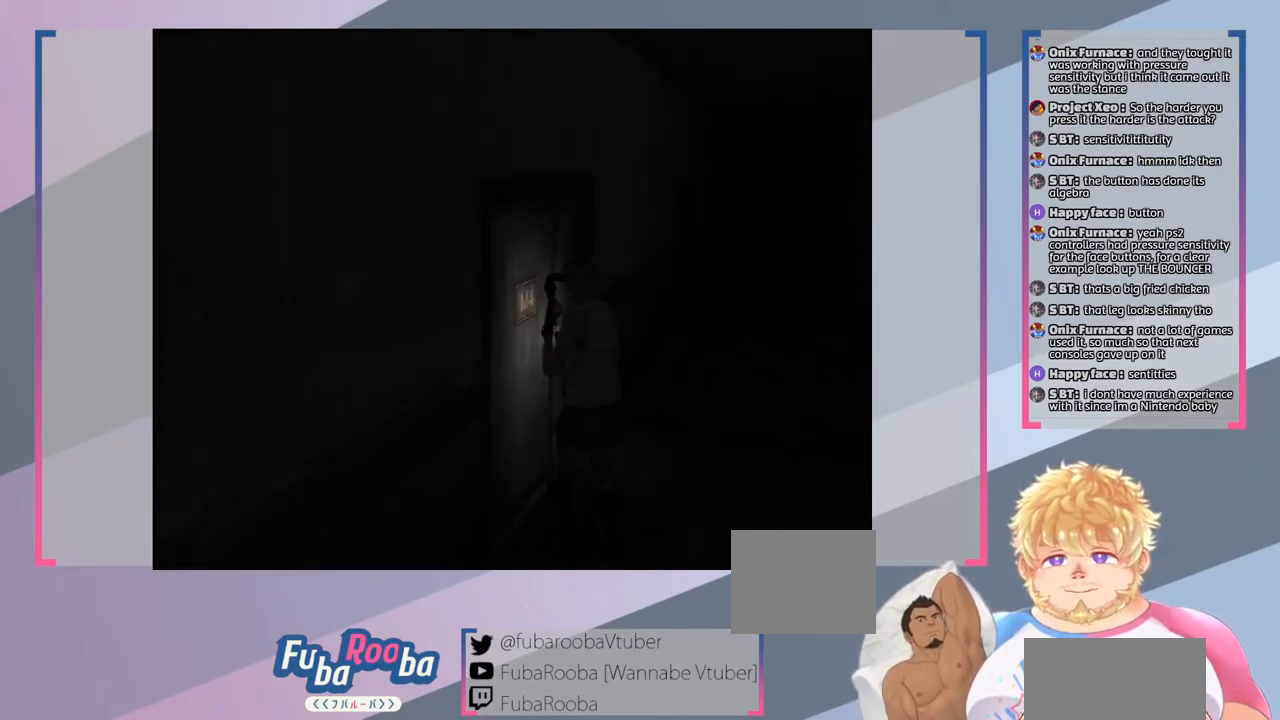
{"buttons": [], "left_stick": "center", "right_stick": "center", "events": [[133, "left_stick", "up-left"], [167, "CROSS", "down"], [233, "left_stick", "left"], [333, "left_stick", "center"], [367, "CROSS", "up"]]}
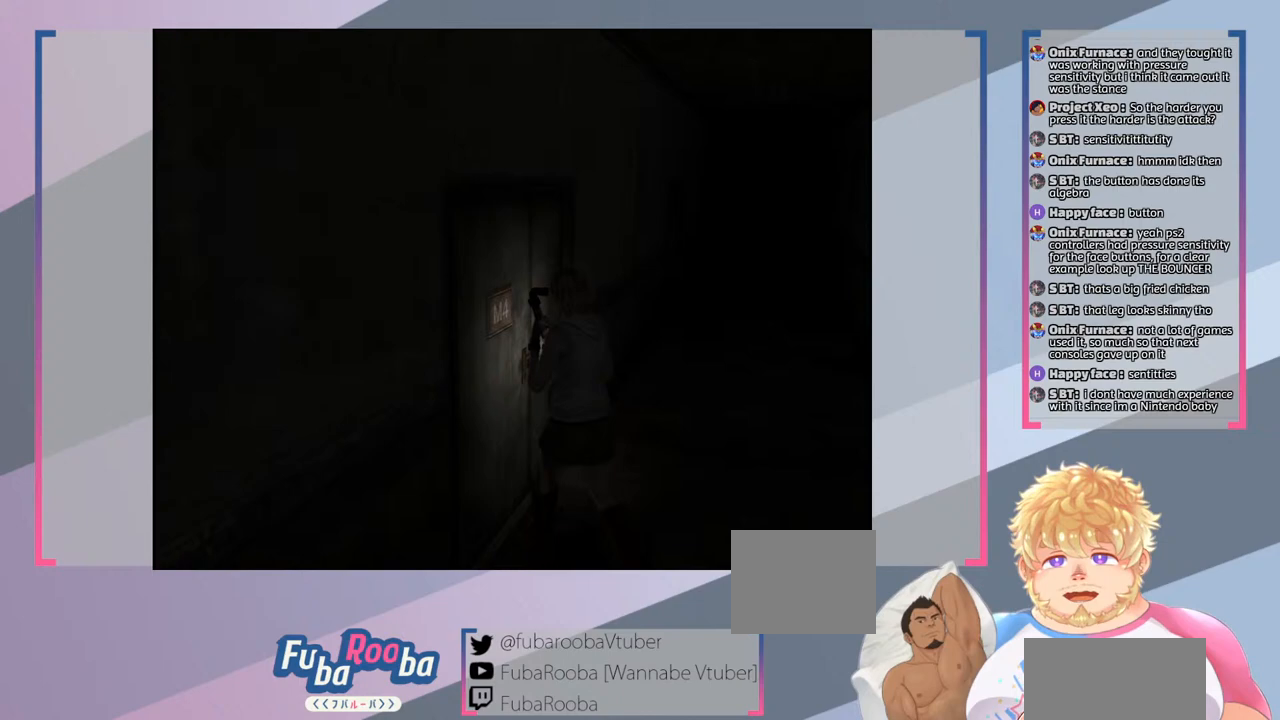
{"buttons": [], "left_stick": "center", "right_stick": "center", "events": []}
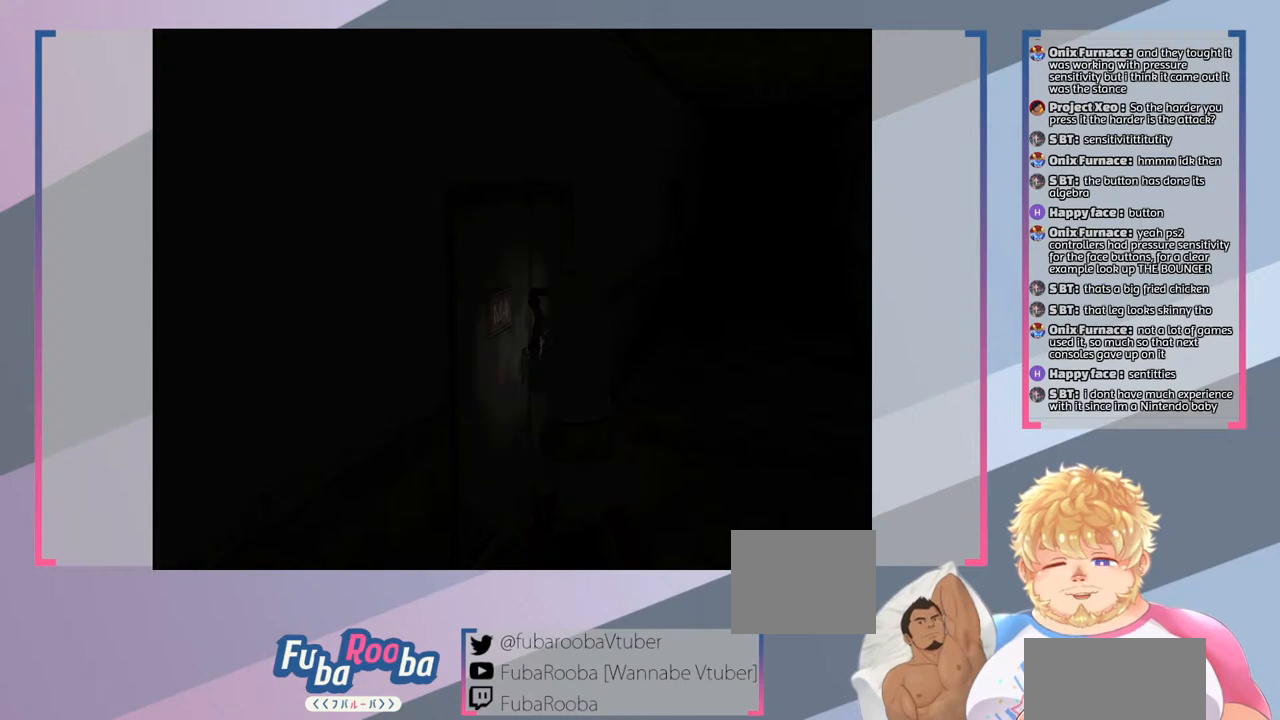
{"buttons": [], "left_stick": "center", "right_stick": "center", "events": []}
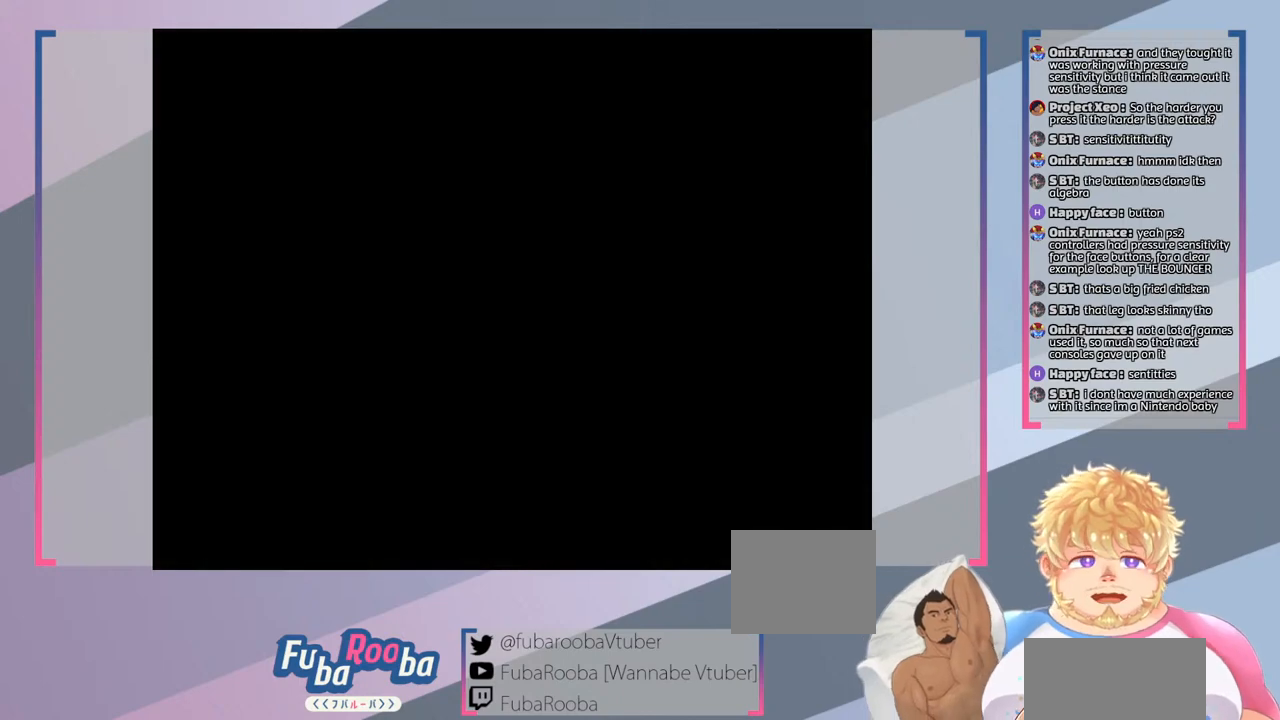
{"buttons": [], "left_stick": "center", "right_stick": "center", "events": []}
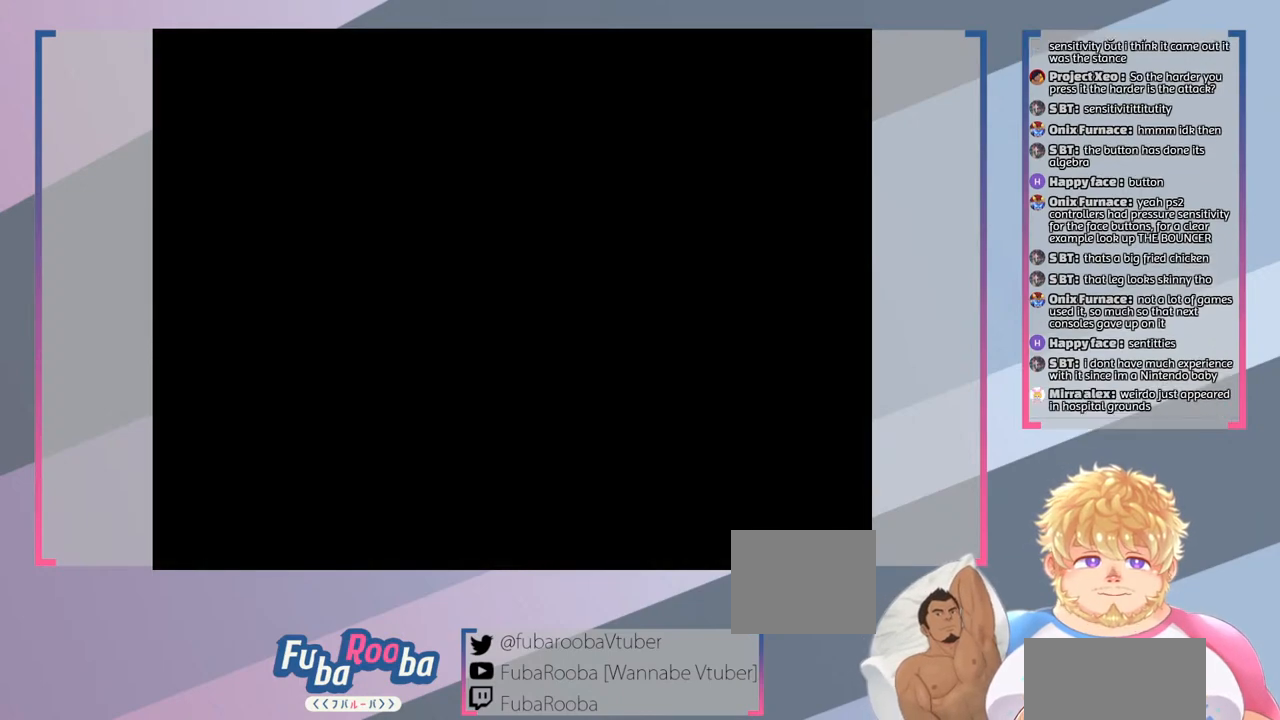
{"buttons": [], "left_stick": "center", "right_stick": "center", "events": []}
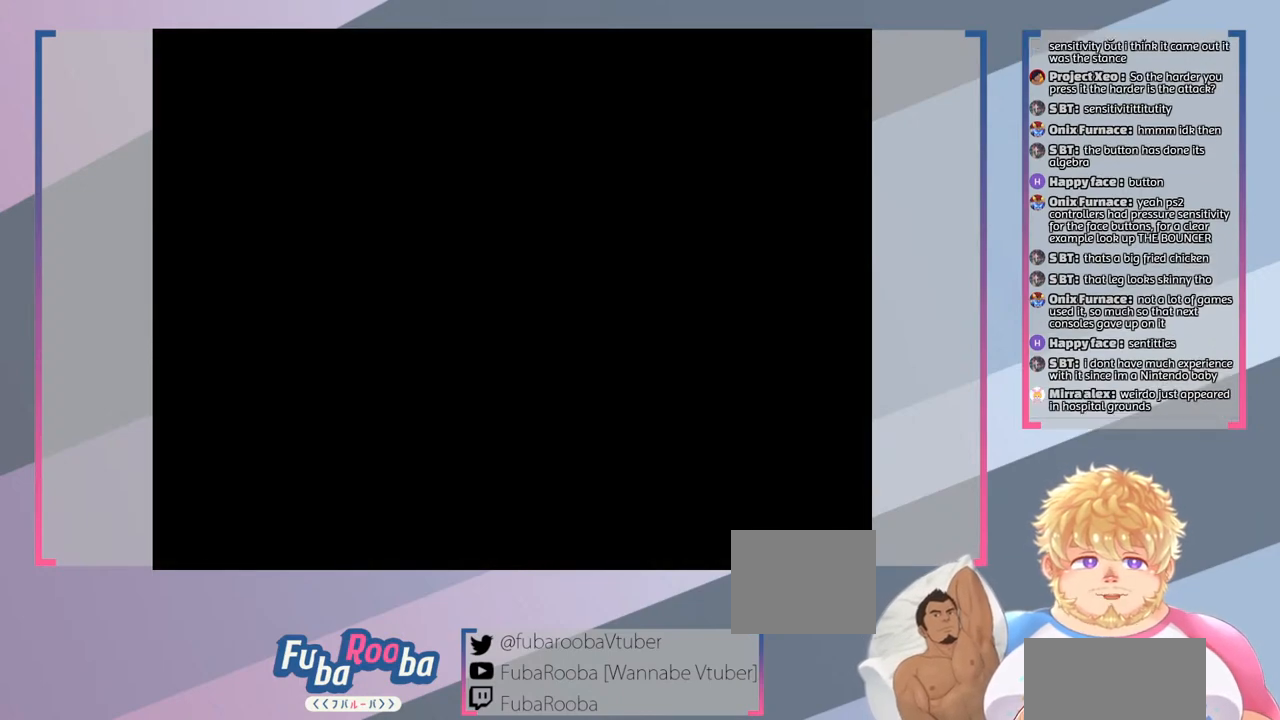
{"buttons": [], "left_stick": "center", "right_stick": "center", "events": []}
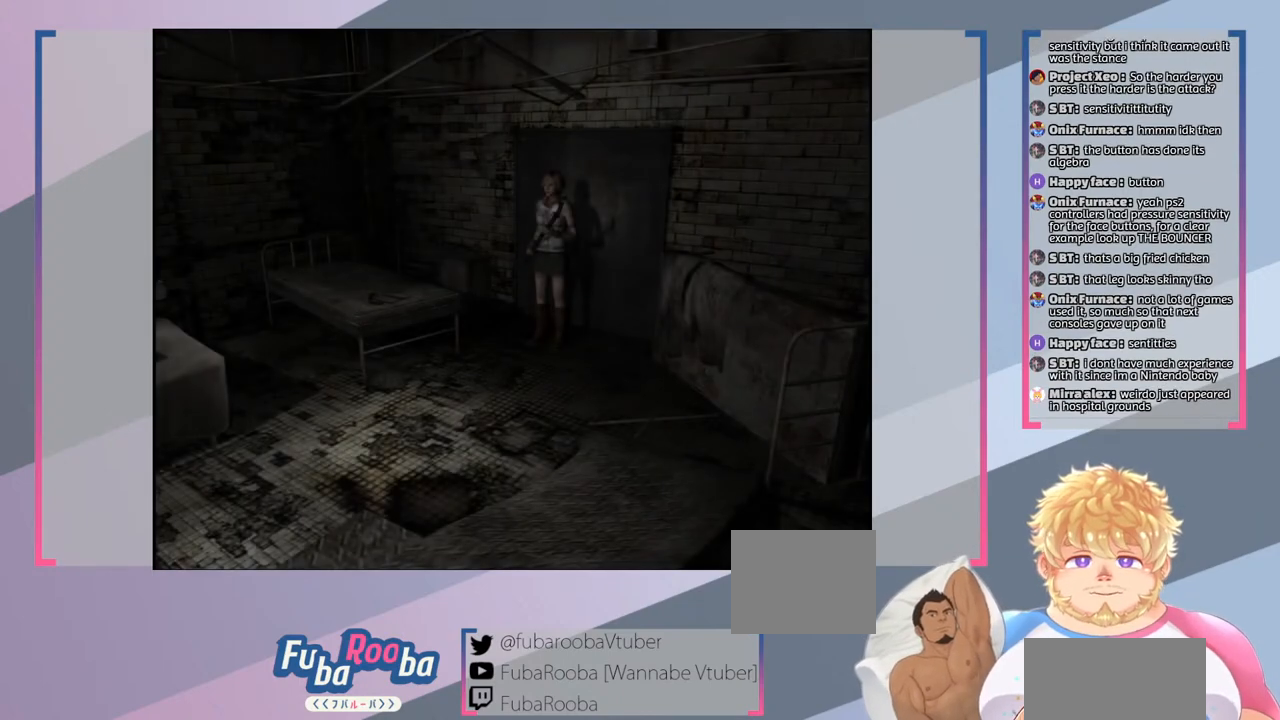
{"buttons": [], "left_stick": "center", "right_stick": "center", "events": []}
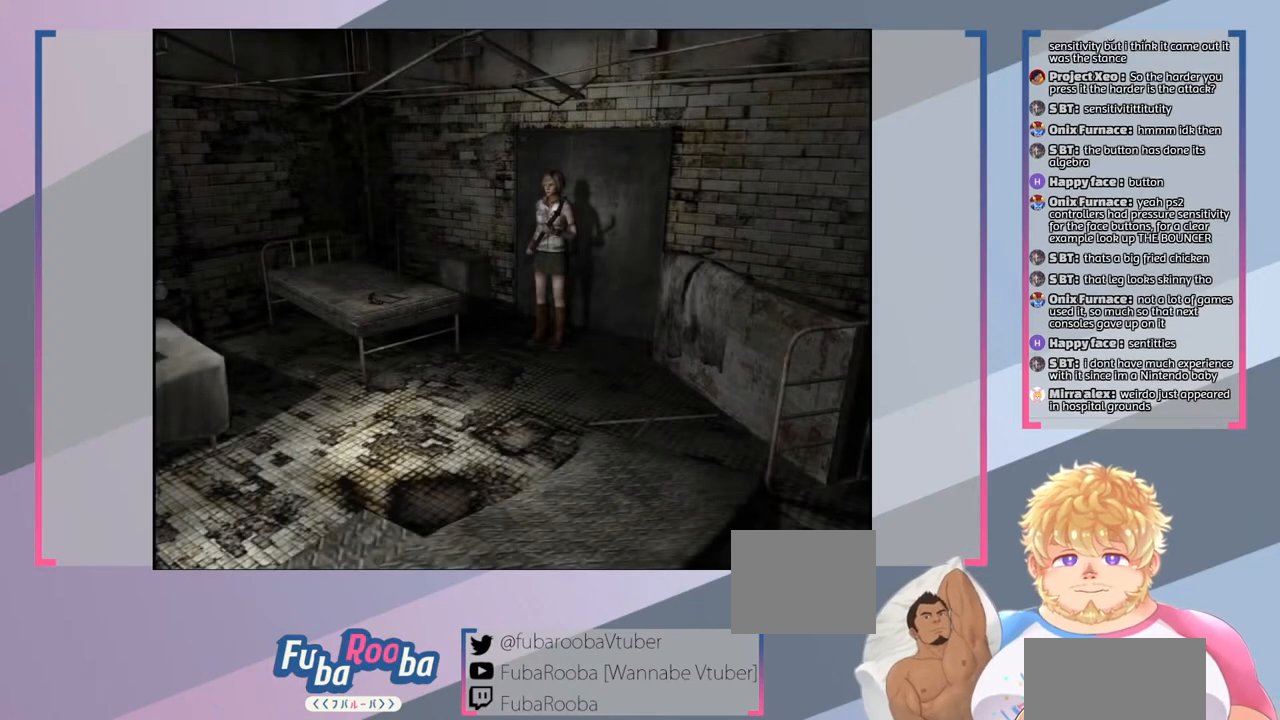
{"buttons": [], "left_stick": "center", "right_stick": "center", "events": []}
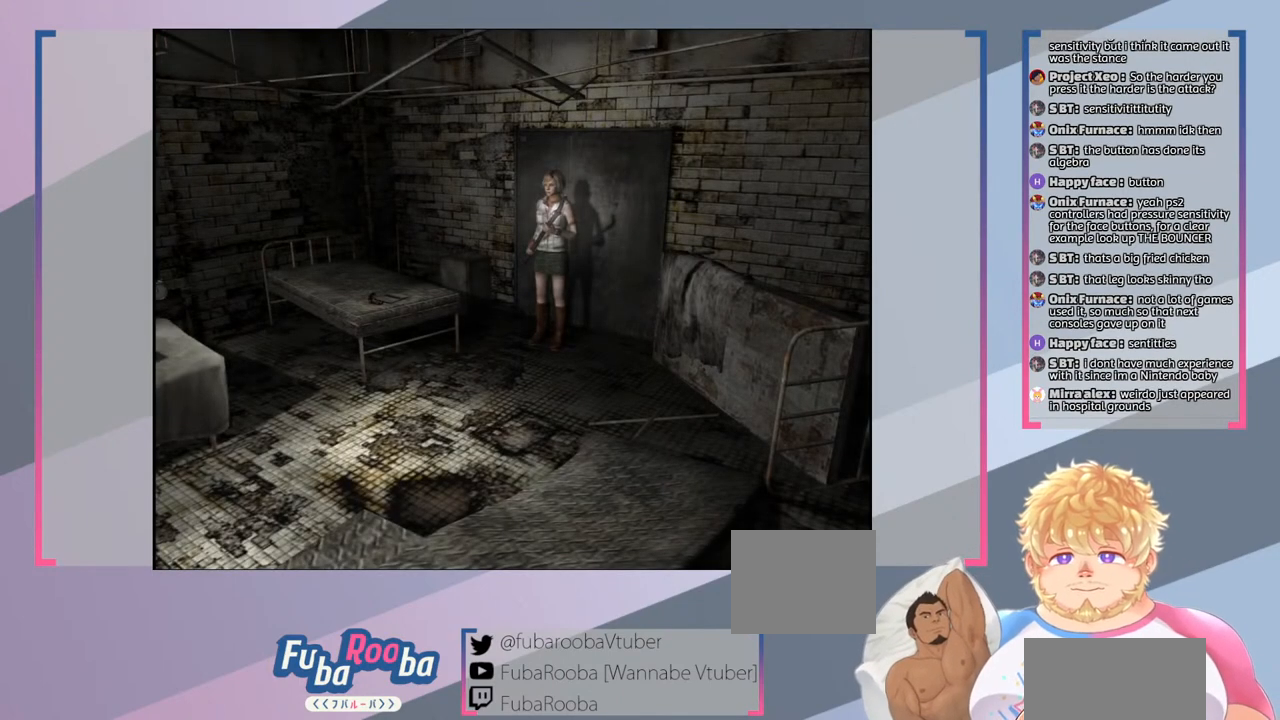
{"buttons": [], "left_stick": "down", "right_stick": "center", "events": [[267, "left_stick", "down"]]}
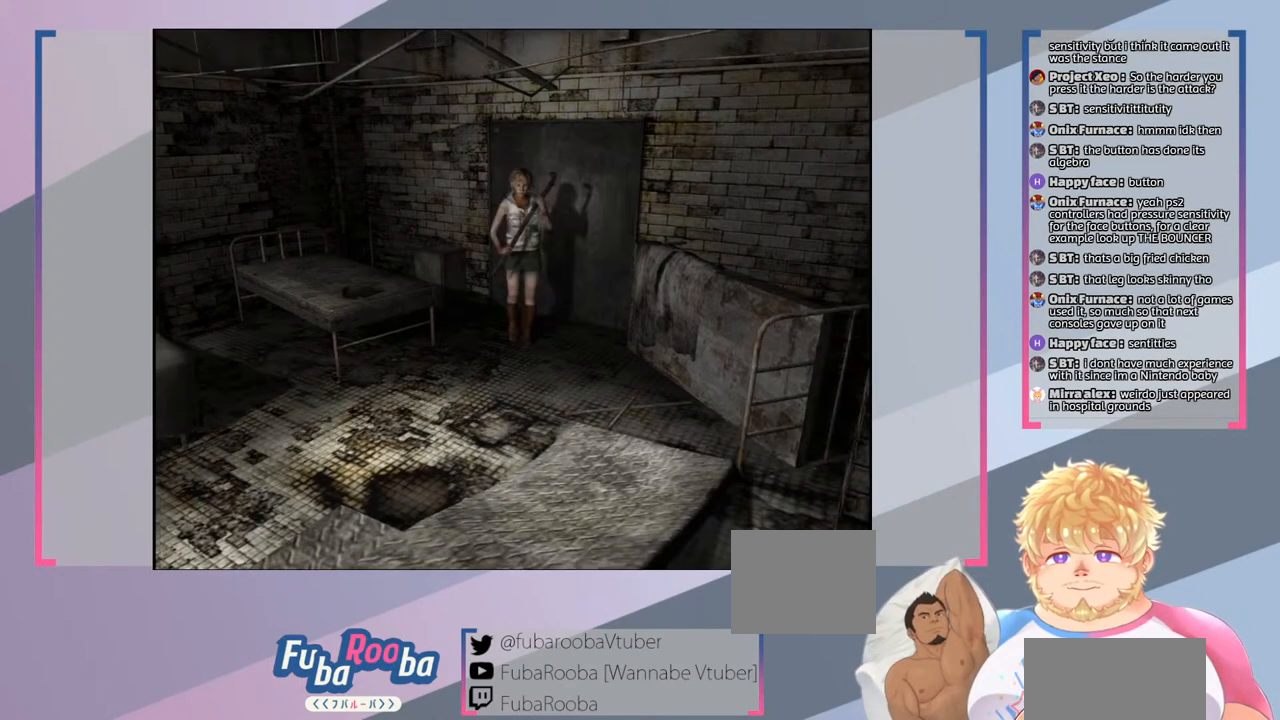
{"buttons": [], "left_stick": "left", "right_stick": "center", "events": [[133, "left_stick", "down-left"], [500, "left_stick", "left"]]}
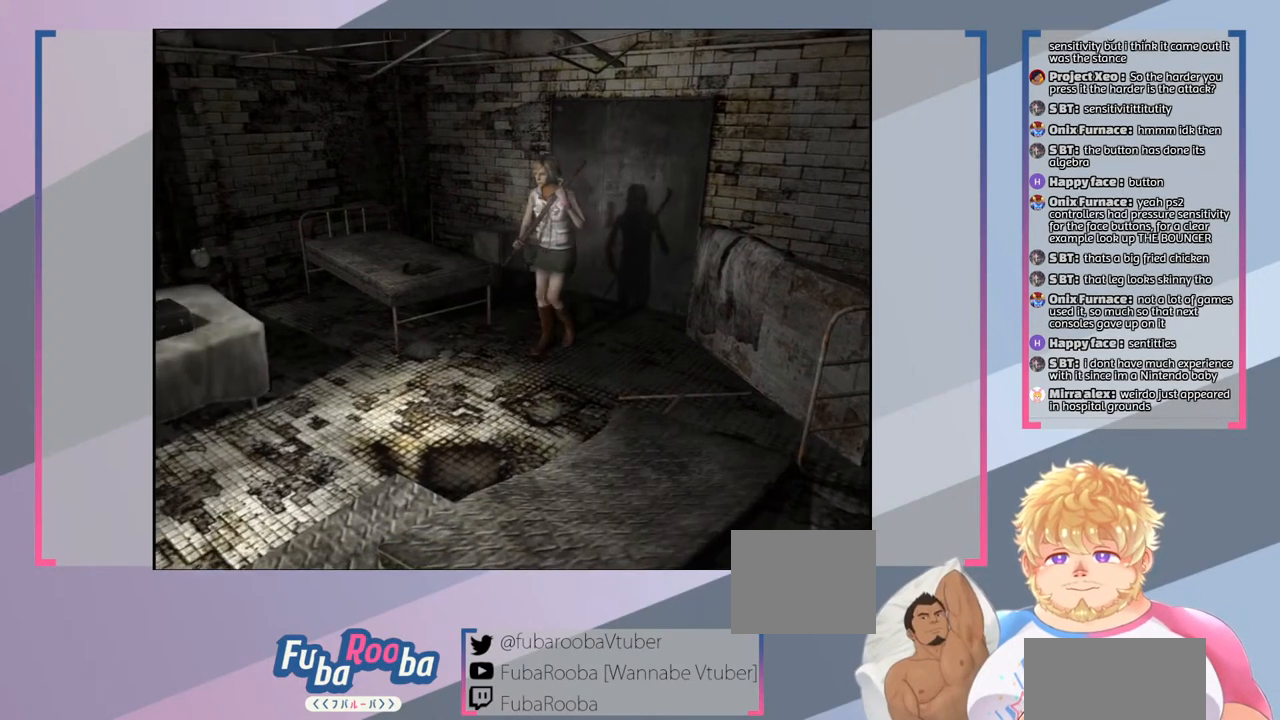
{"buttons": [], "left_stick": "up-left", "right_stick": "center", "events": [[333, "left_stick", "up-left"]]}
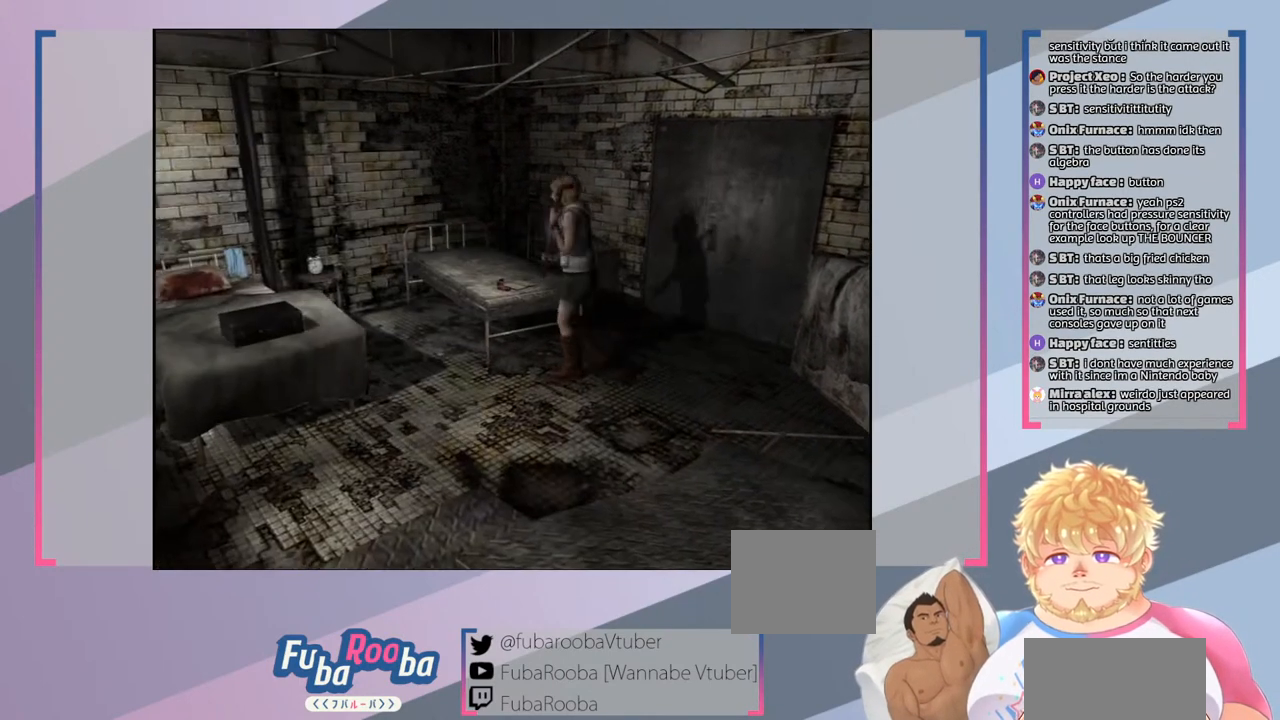
{"buttons": [], "left_stick": "center", "right_stick": "center", "events": [[33, "left_stick", "center"]]}
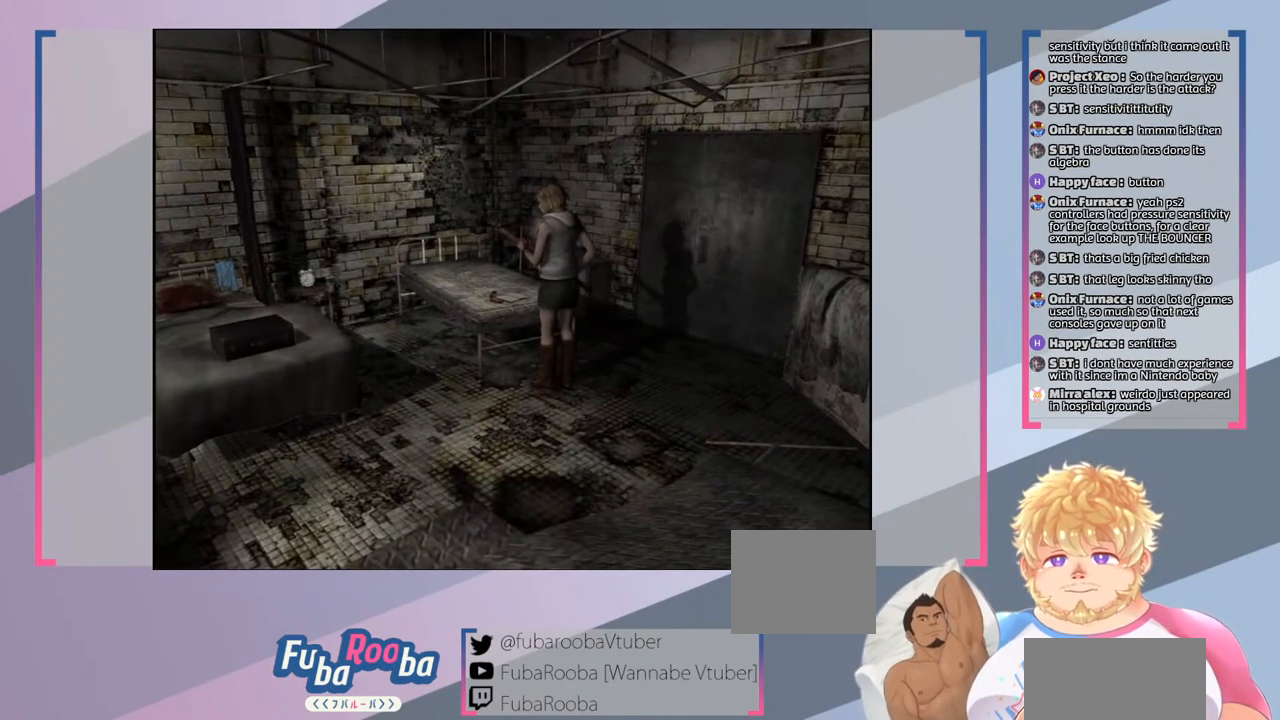
{"buttons": [], "left_stick": "up-left", "right_stick": "center", "events": [[333, "left_stick", "up-left"]]}
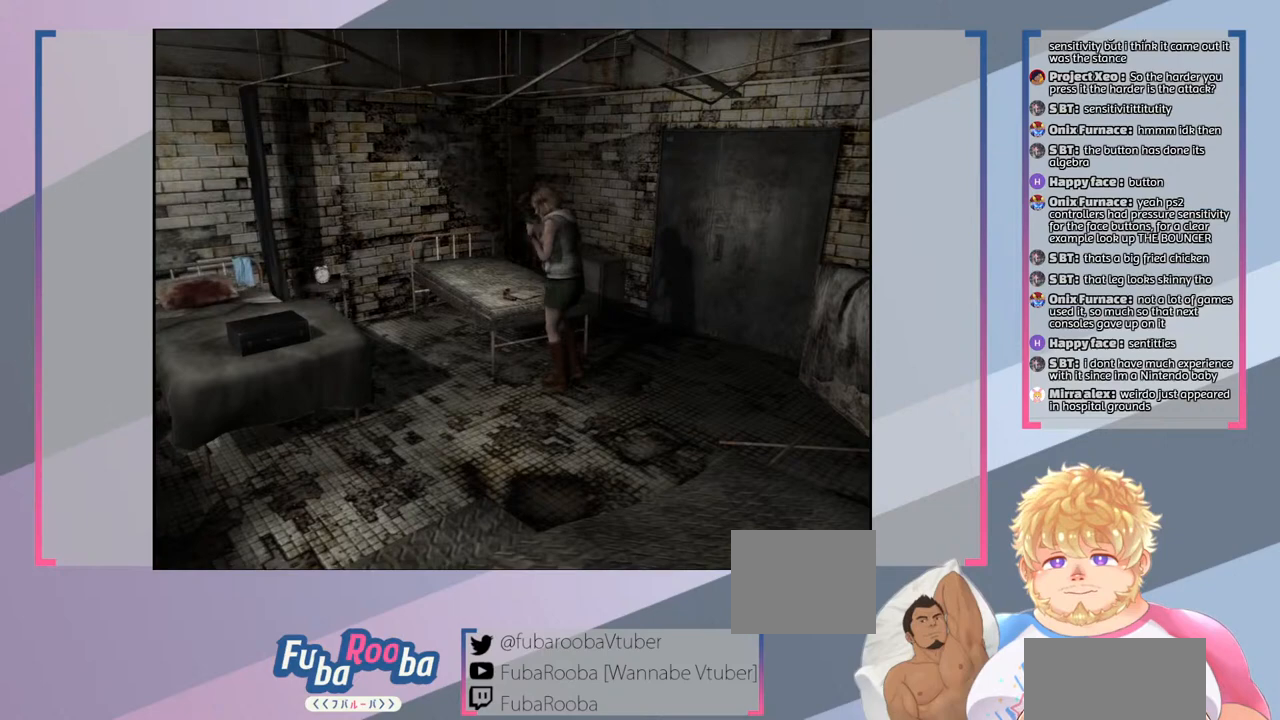
{"buttons": [], "left_stick": "center", "right_stick": "center", "events": [[67, "left_stick", "center"], [167, "CROSS", "down"], [300, "CROSS", "up"]]}
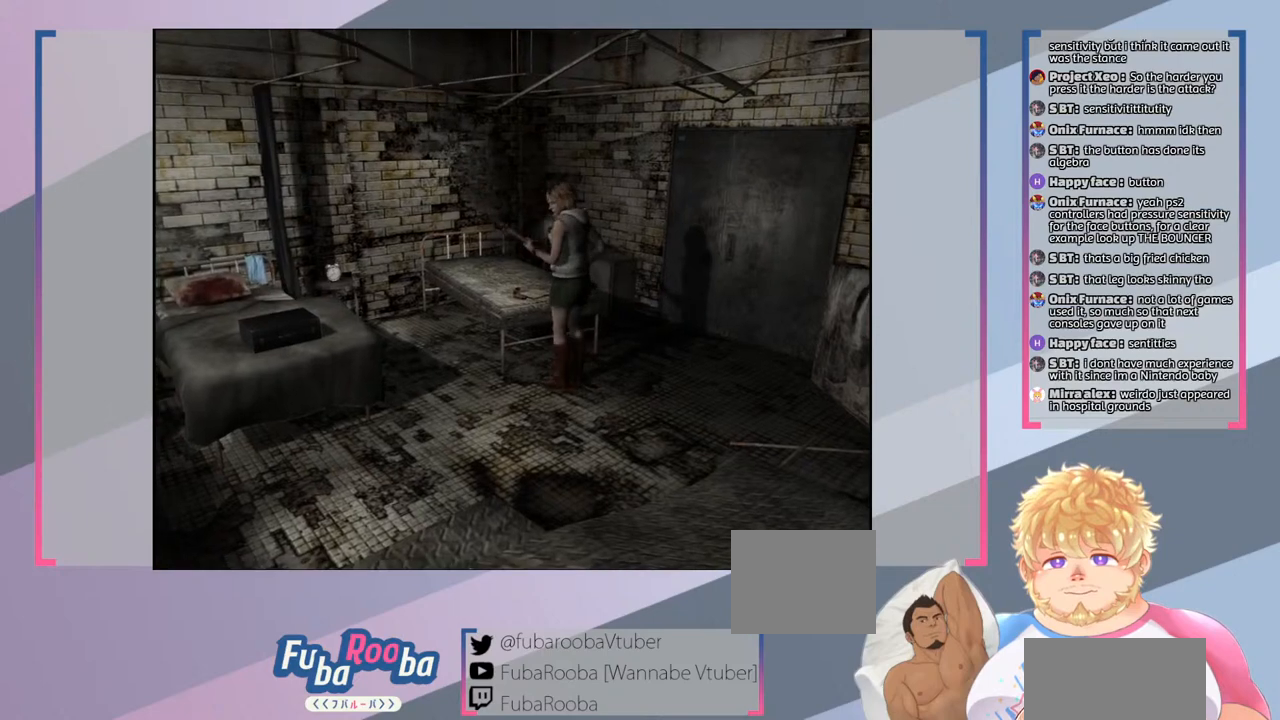
{"buttons": [], "left_stick": "center", "right_stick": "center", "events": []}
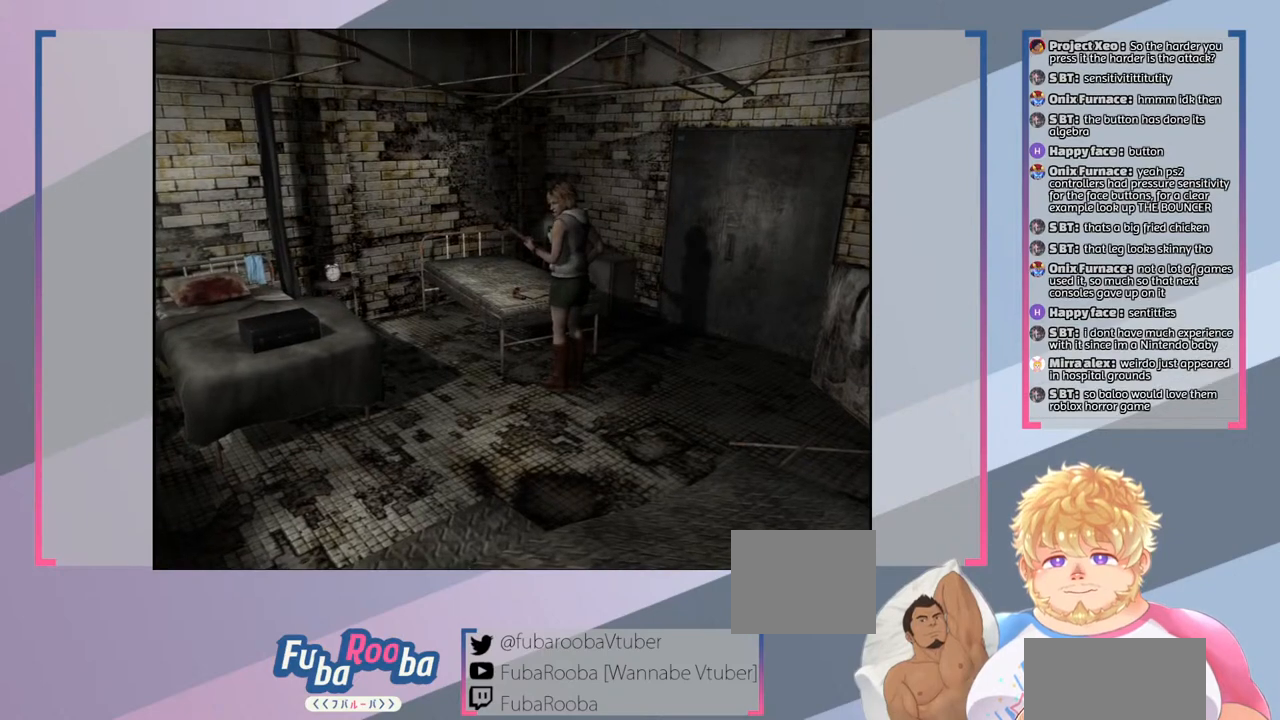
{"buttons": [], "left_stick": "center", "right_stick": "center", "events": []}
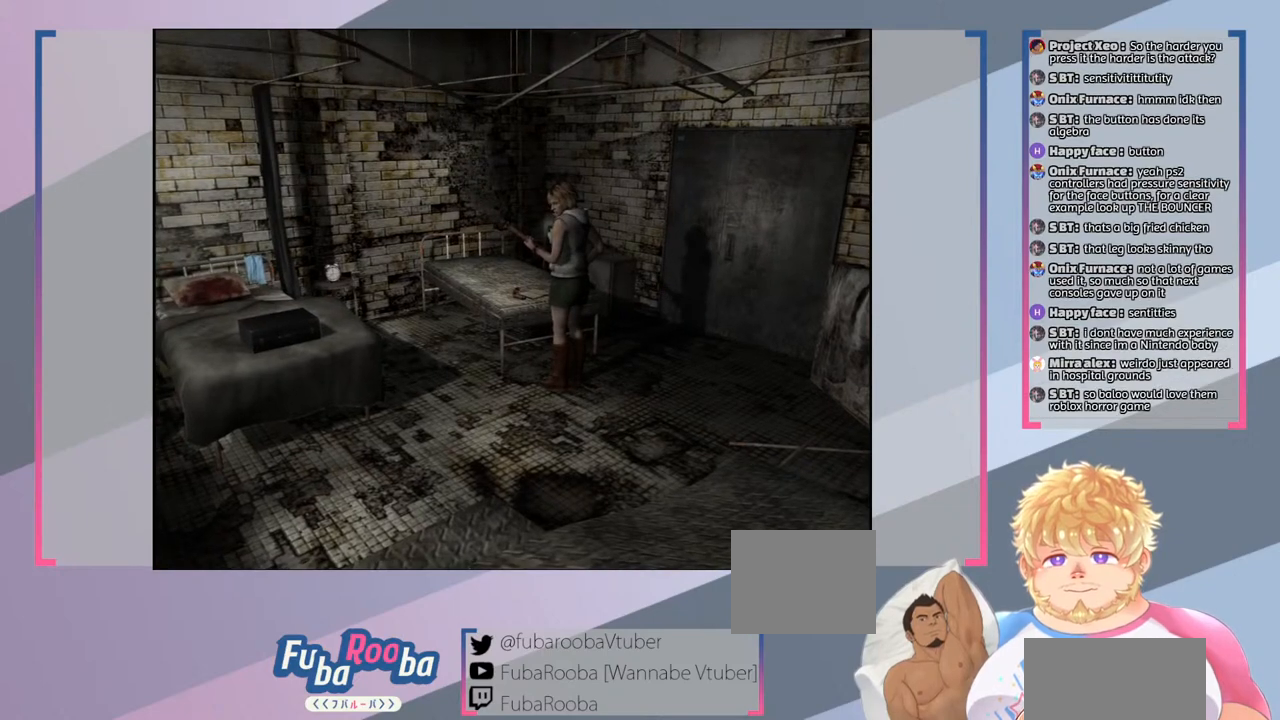
{"buttons": [], "left_stick": "center", "right_stick": "center", "events": []}
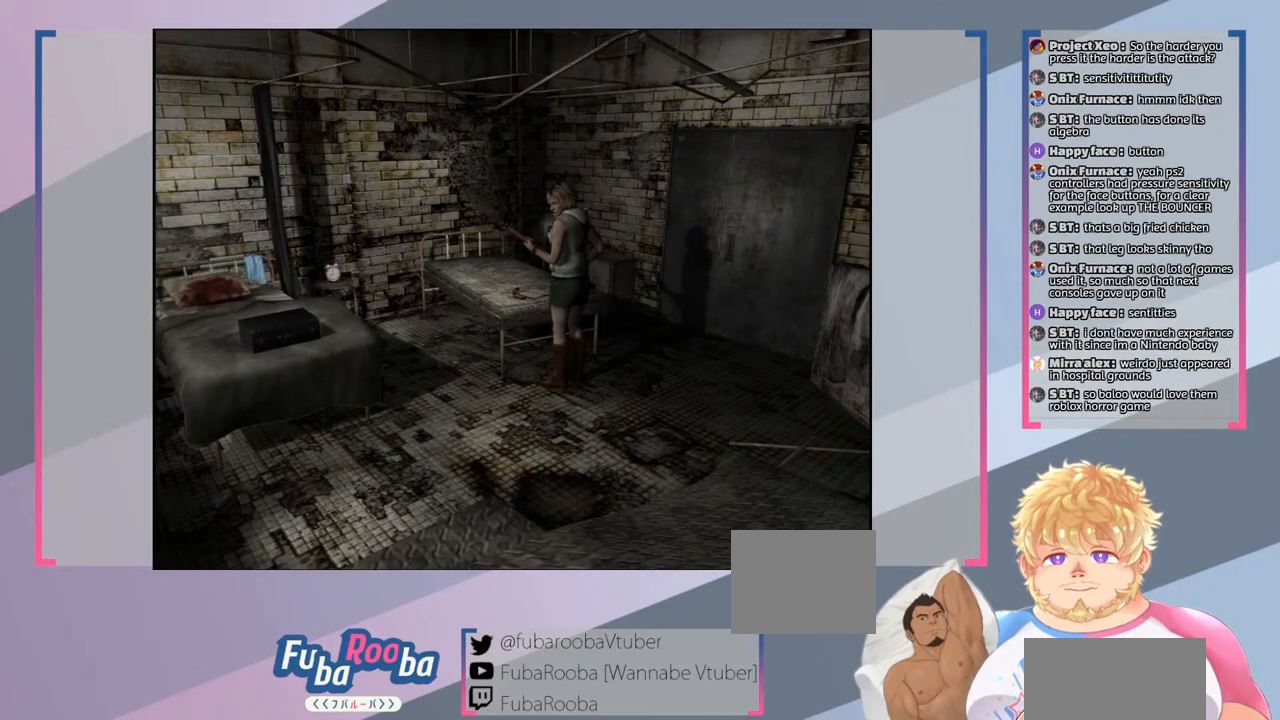
{"buttons": [], "left_stick": "center", "right_stick": "center", "events": []}
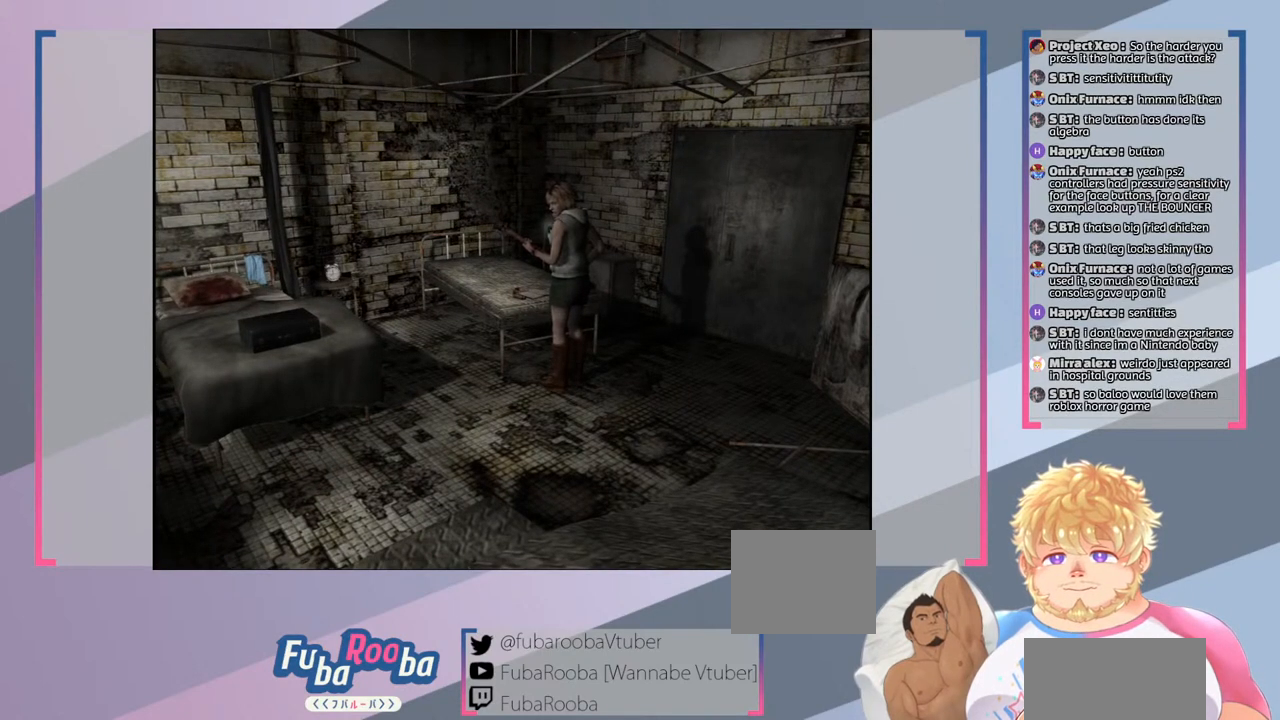
{"buttons": [], "left_stick": "down-left", "right_stick": "center", "events": [[100, "left_stick", "down"], [233, "left_stick", "down-left"]]}
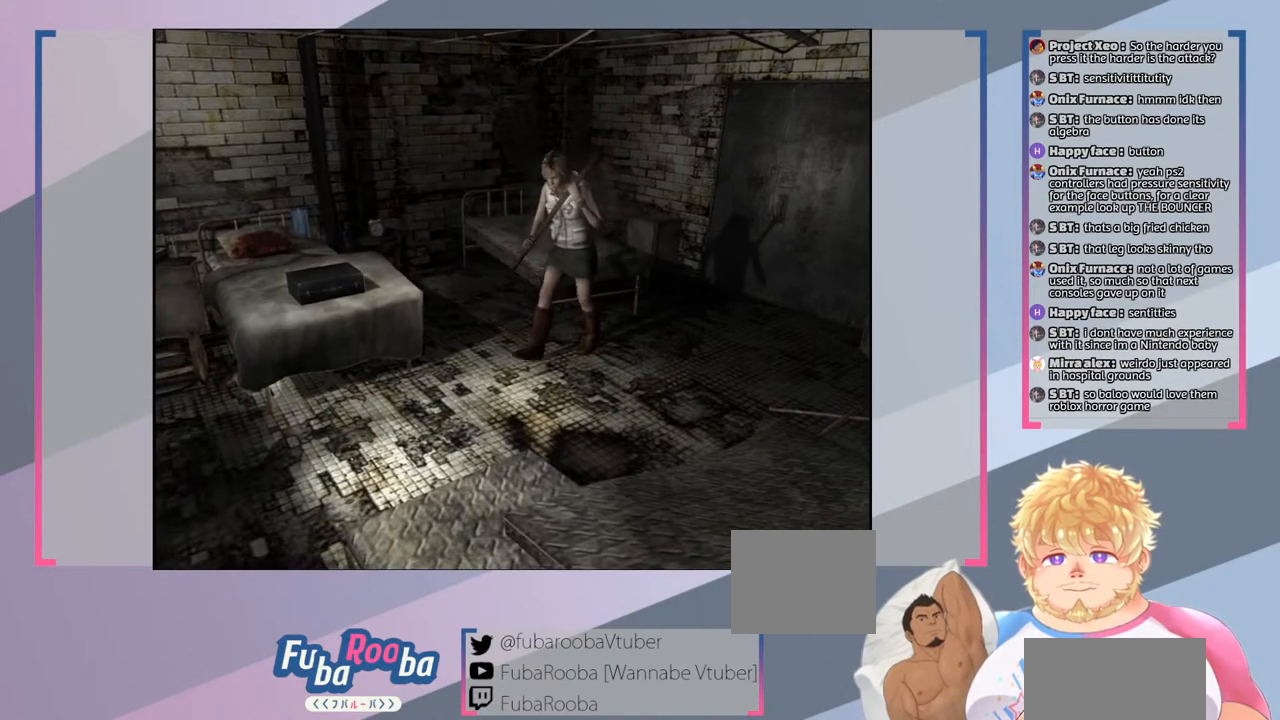
{"buttons": [], "left_stick": "up", "right_stick": "center", "events": [[33, "left_stick", "left"], [233, "left_stick", "up-left"], [467, "left_stick", "up"]]}
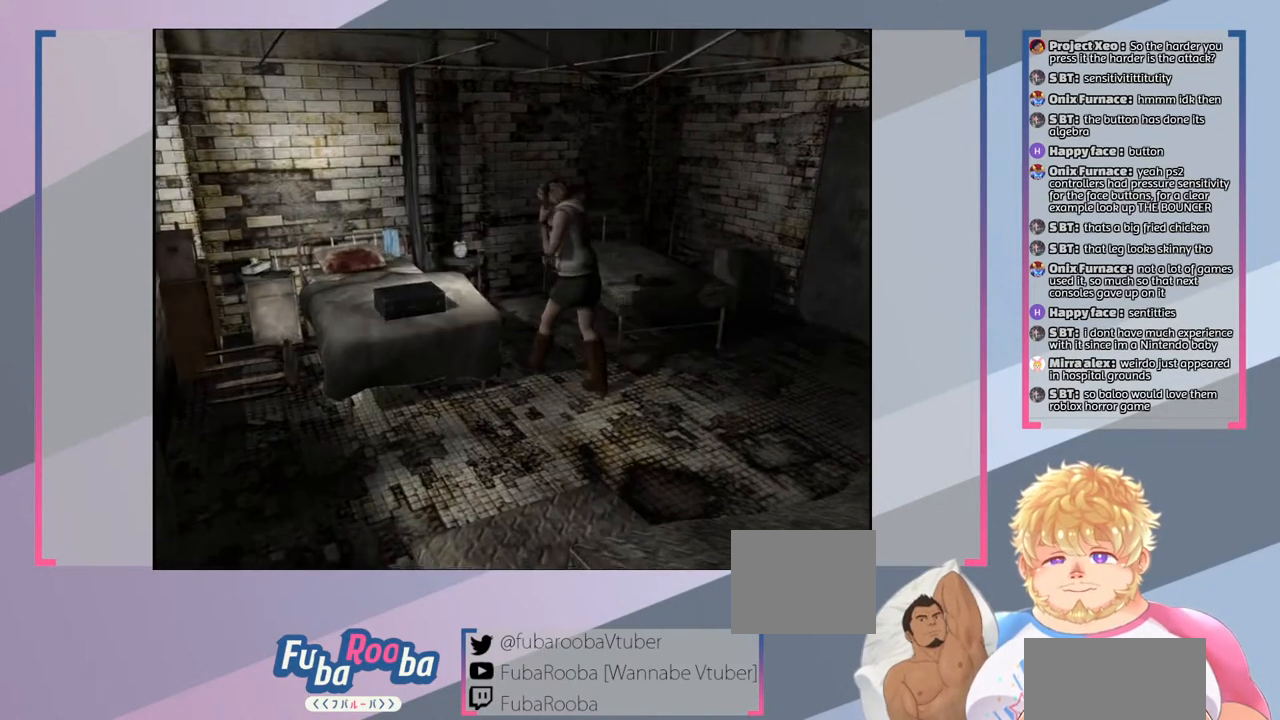
{"buttons": [], "left_stick": "up-left", "right_stick": "center", "events": [[367, "left_stick", "up-left"]]}
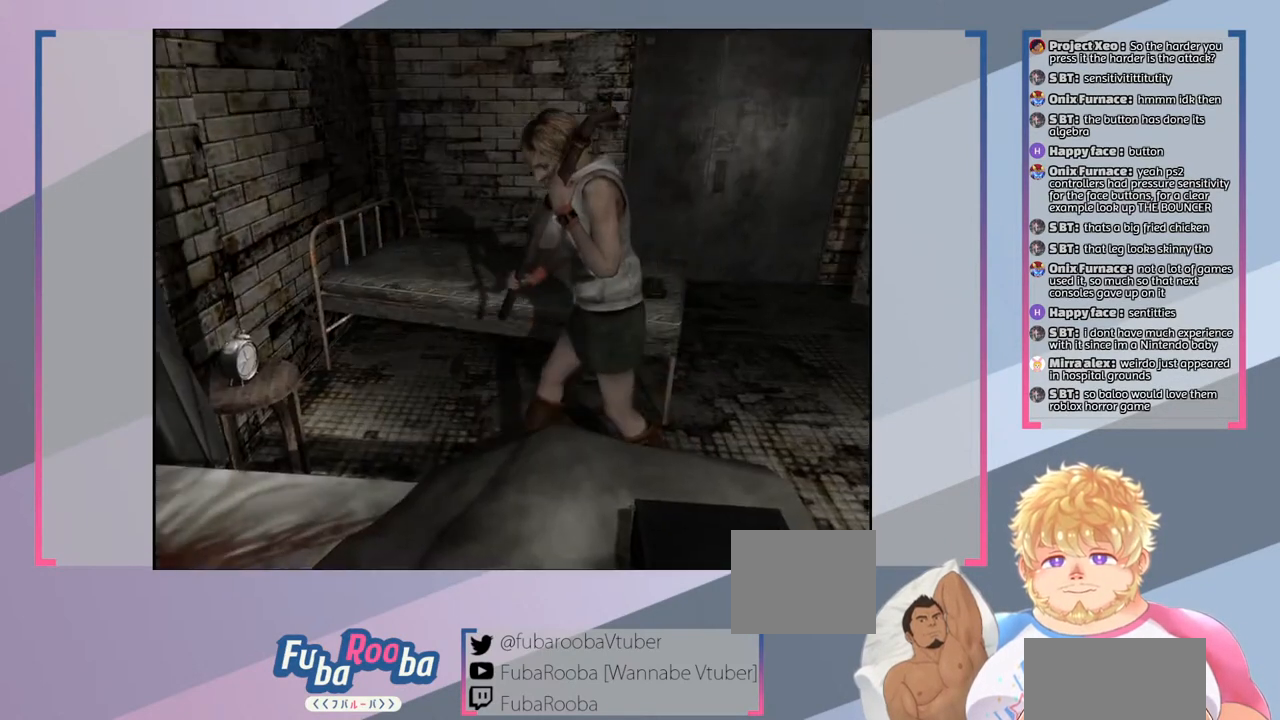
{"buttons": [], "left_stick": "left", "right_stick": "center", "events": [[467, "left_stick", "left"]]}
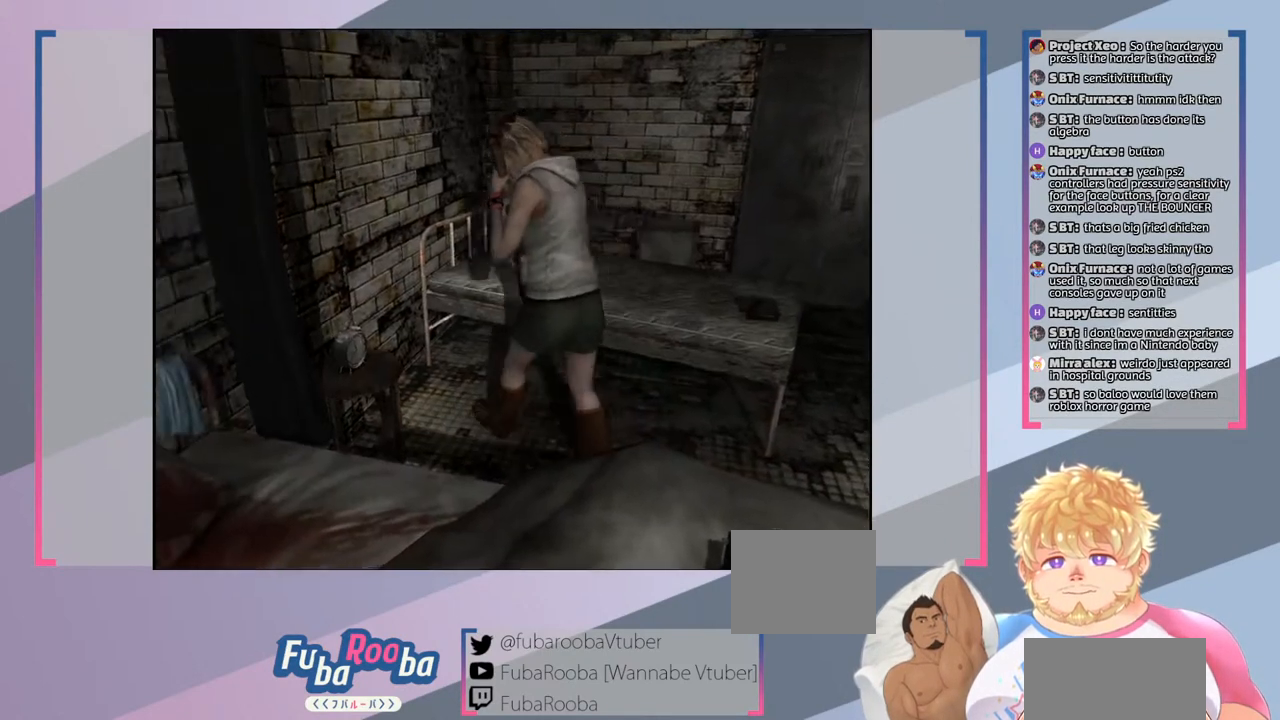
{"buttons": ["CROSS"], "left_stick": "center", "right_stick": "center", "events": [[433, "CROSS", "down"], [433, "left_stick", "center"]]}
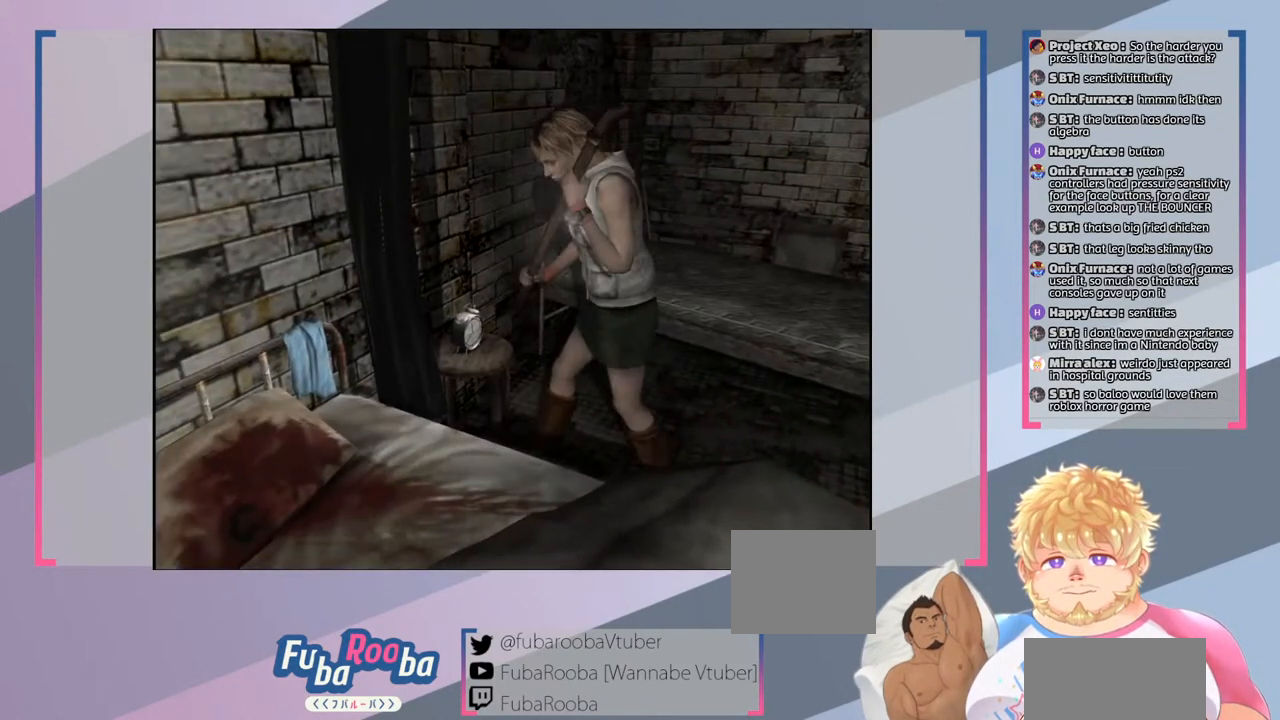
{"buttons": [], "left_stick": "center", "right_stick": "center", "events": [[67, "CROSS", "up"]]}
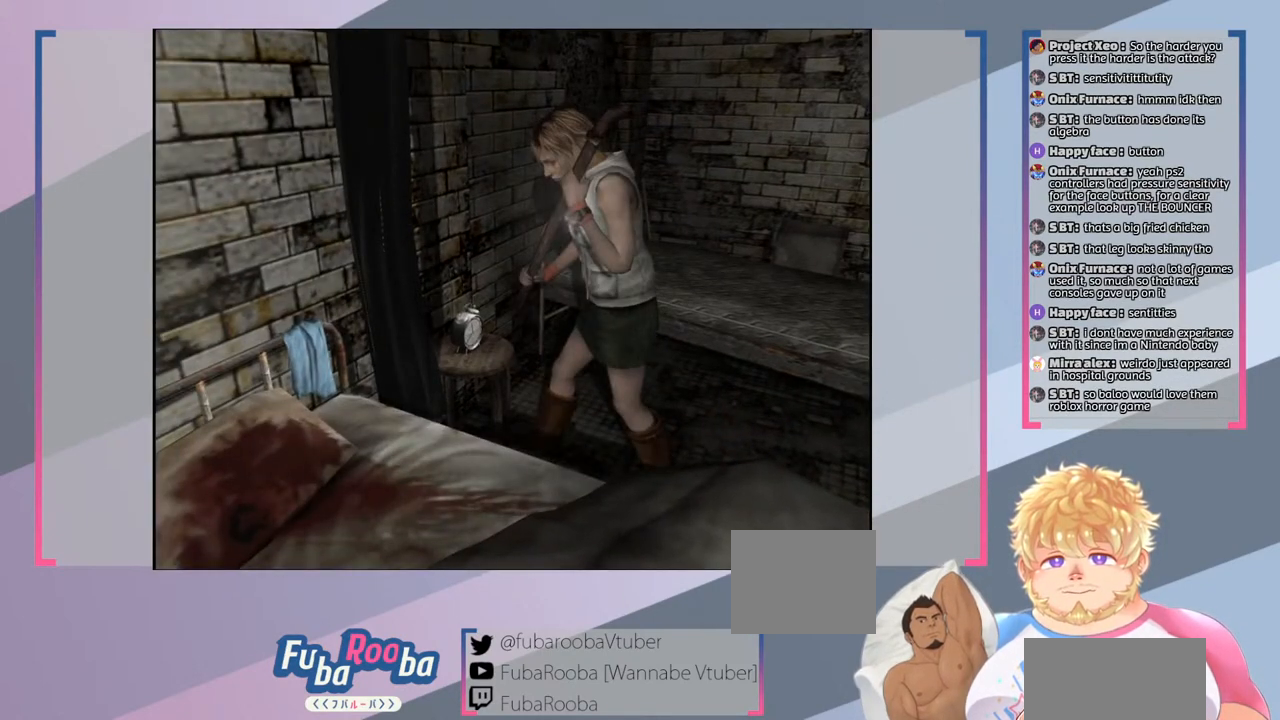
{"buttons": [], "left_stick": "center", "right_stick": "center", "events": []}
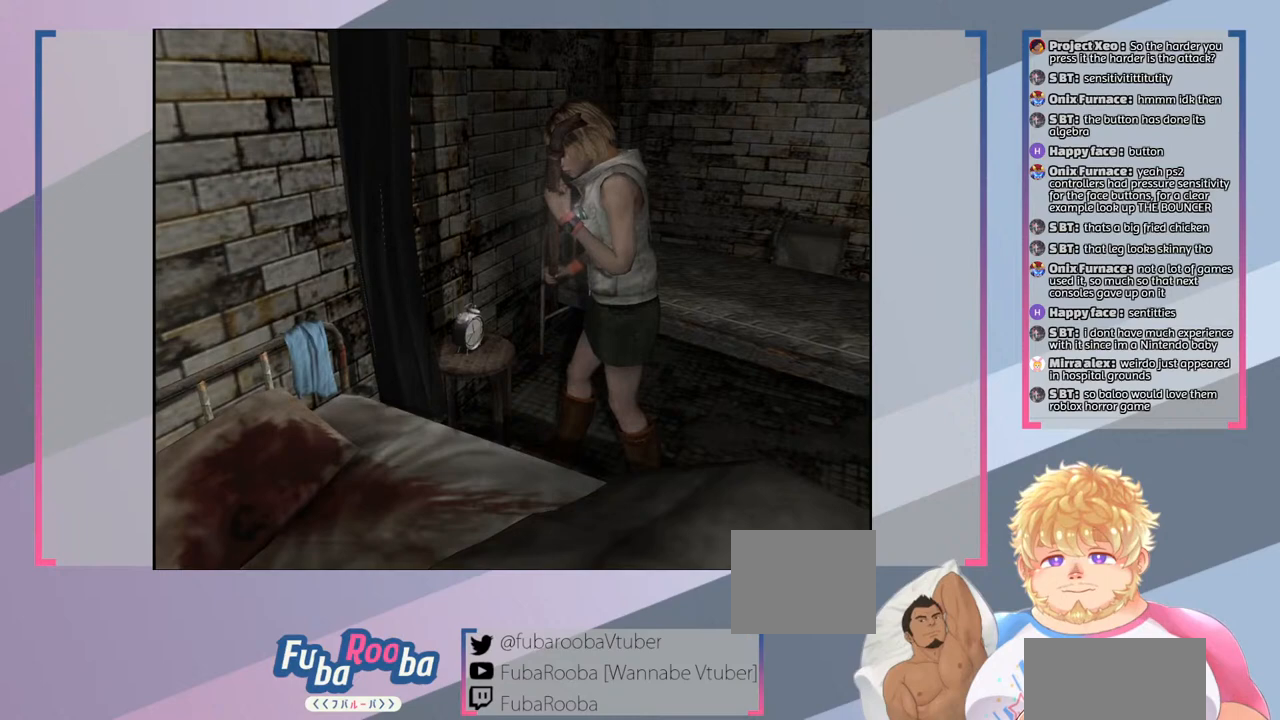
{"buttons": [], "left_stick": "center", "right_stick": "center", "events": []}